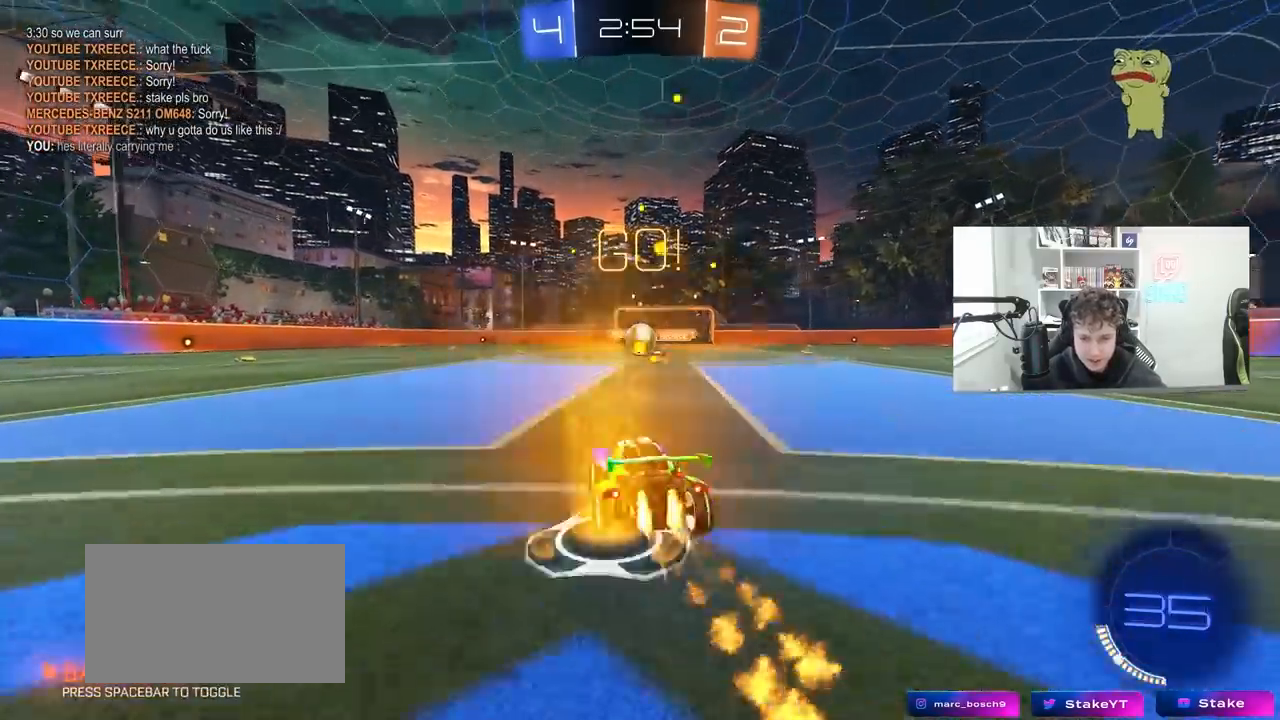
Gameplay with keyboard and mouse; each line is a JSON object with the keys and mouse buttons held at the frame after it. "events" lists presses ("down") and releases ("up") of "1", "2", "3", "4", "5", "a", "alt", "c", "caps_lock", "ctrl", "d", "e", "f", "g", "q", "r", "s", "shift", "space", "t", "tab", "v", "w", "x", "z", "mouse_left", "mouse_wheel" and "mouse_right" between this image and that frame as [ms after this image, input, new state], when the widget could be followed in between. "mouse_left", "mouse_wheel", "mouse_right" = the "left", "wheel", "right" buttons of the "mouse" list. No other keys are recorded. "wheel" means that the mouse wheel is clicked or scrolled. "mouse_move" is the direction in which the mouse moves at that frame (one of eight, or "still"), when it could be read.
{"keys": ["a", "w"], "mouse": ["left"], "mouse_move": "still", "events": [[67, "mouse_left", "up"], [133, "a", "down"], [233, "mouse_left", "down"], [267, "a", "up"], [500, "a", "down"]]}
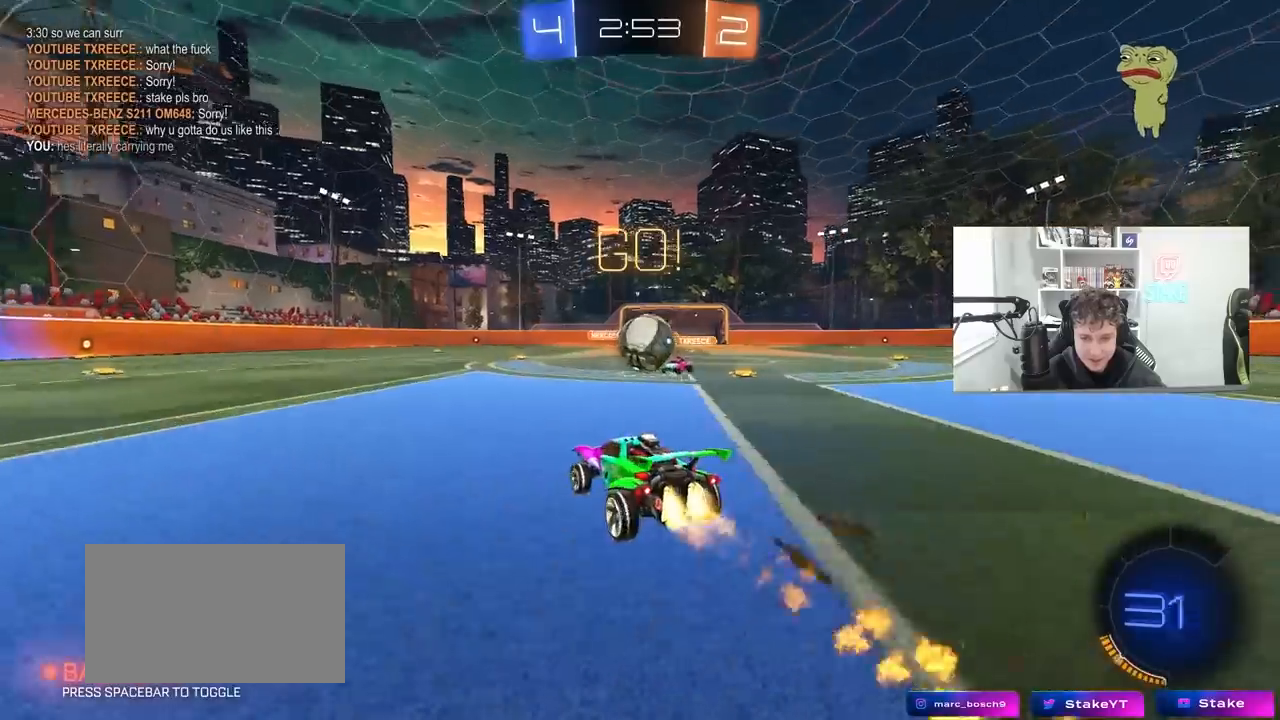
{"keys": ["d", "shift", "w"], "mouse": ["right"], "mouse_move": "left", "events": [[33, "a", "up"], [33, "d", "down"], [100, "mouse_left", "up"], [100, "w", "up"], [233, "mouse_right", "down"], [333, "mouse_right", "up"], [333, "shift", "down"], [367, "mouse_right", "down"], [367, "w", "down"], [433, "a", "down"], [467, "d", "up"], [500, "a", "up"], [500, "d", "down"]]}
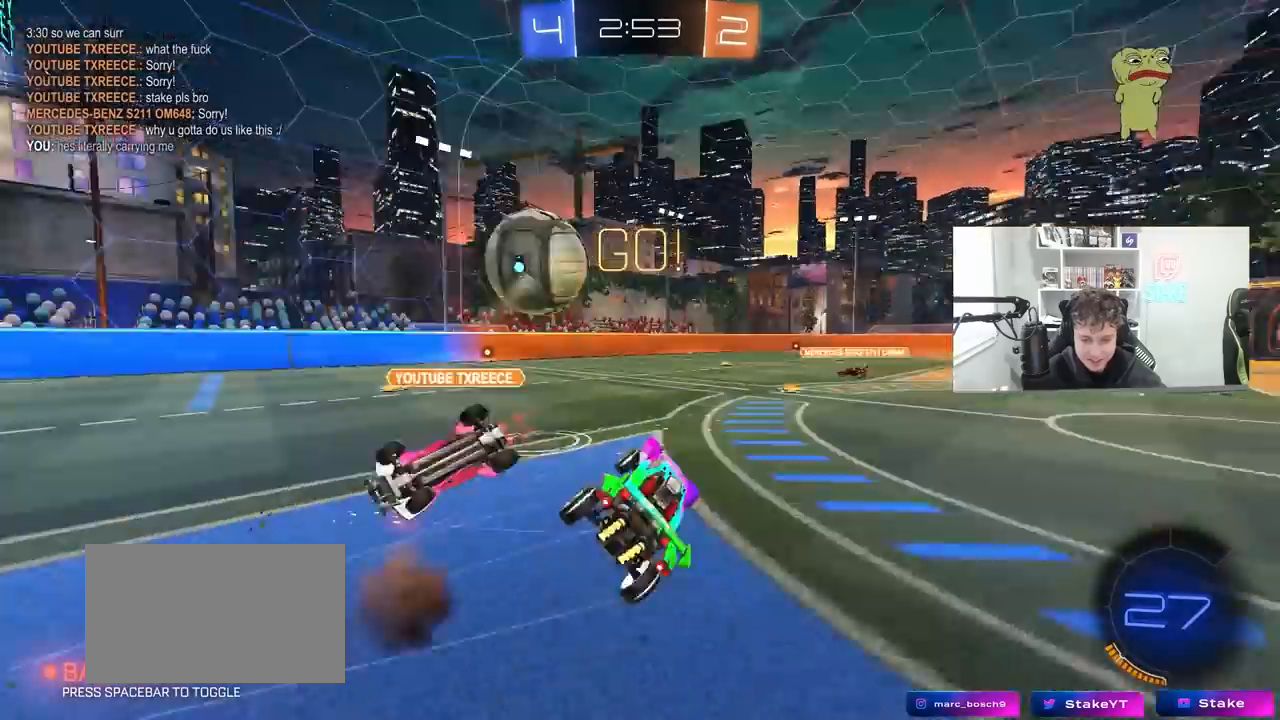
{"keys": ["d", "shift"], "mouse": [], "mouse_move": "still", "events": [[67, "mouse_right", "up"], [300, "w", "up"]]}
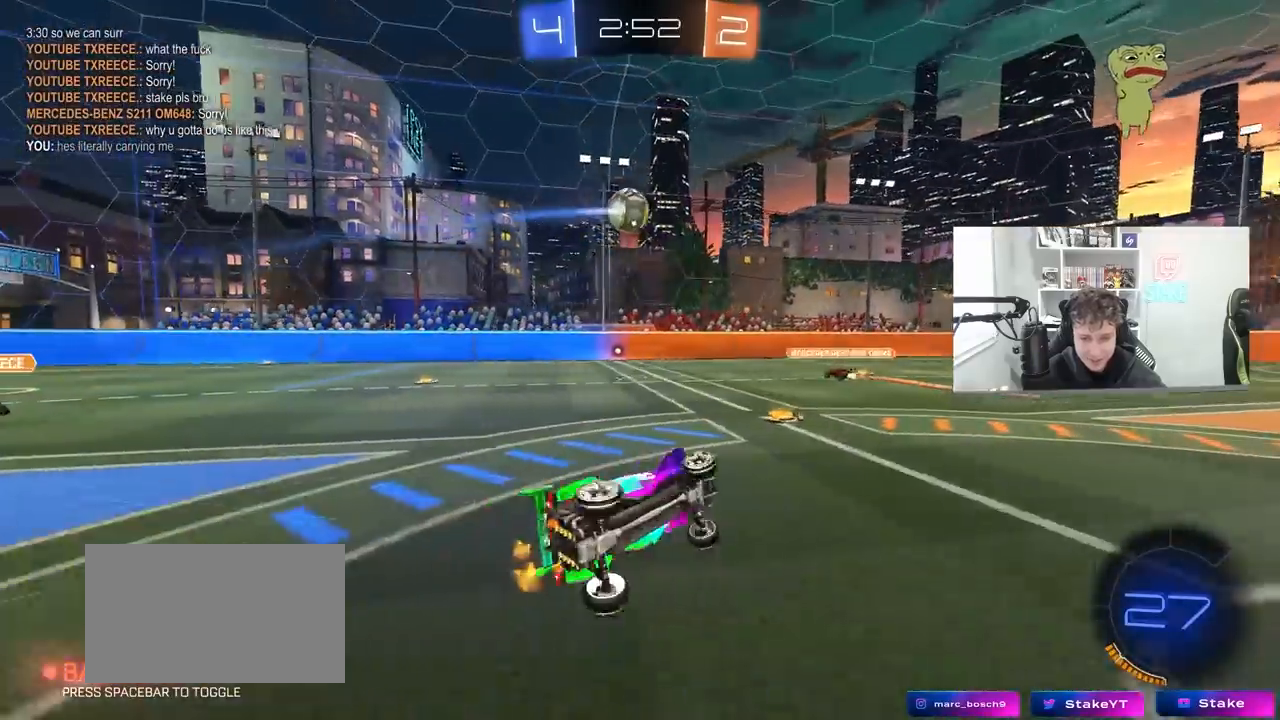
{"keys": ["w"], "mouse": ["left"], "mouse_move": "still", "events": [[33, "w", "down"], [67, "d", "up"], [67, "shift", "up"], [267, "mouse_left", "down"]]}
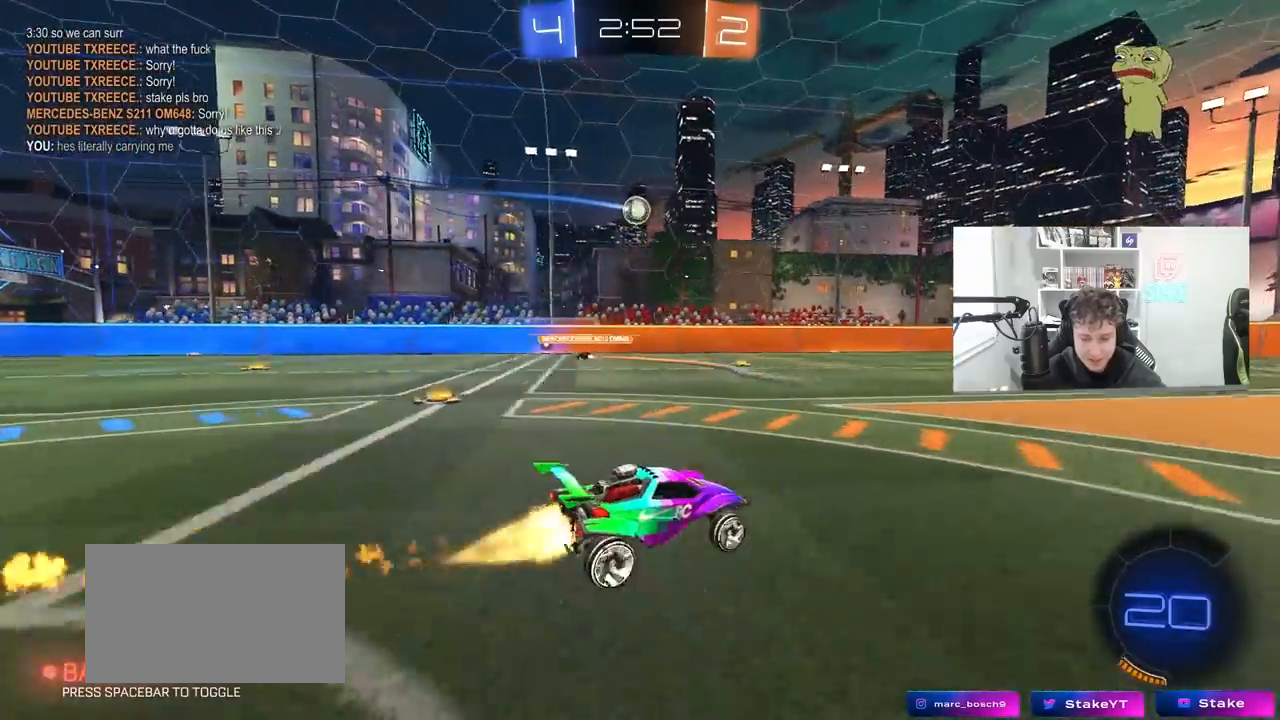
{"keys": ["w"], "mouse": [], "mouse_move": "still", "events": [[100, "a", "down"], [133, "mouse_left", "up"], [200, "a", "up"]]}
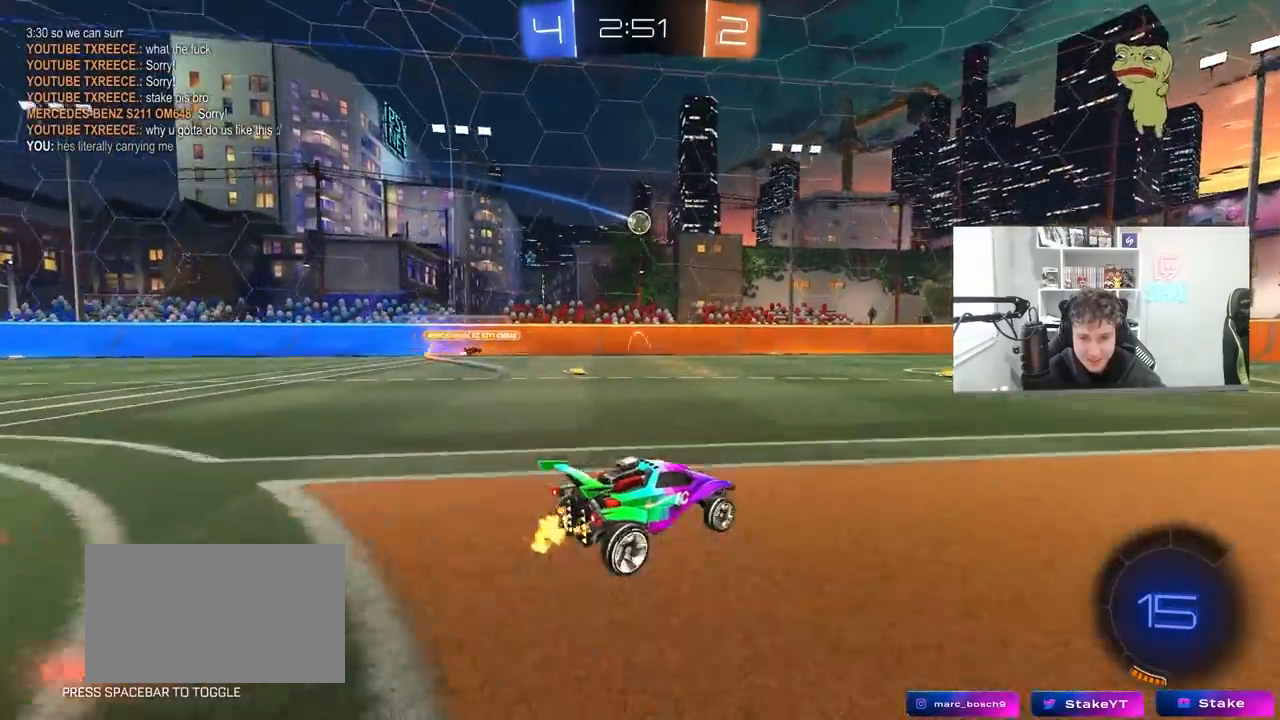
{"keys": ["a", "shift", "w"], "mouse": [], "mouse_move": "down-right", "events": [[167, "d", "down"], [267, "w", "up"], [300, "a", "down"], [300, "d", "up"], [300, "shift", "down"], [333, "mouse_right", "down"], [400, "w", "down"], [433, "mouse_right", "up"]]}
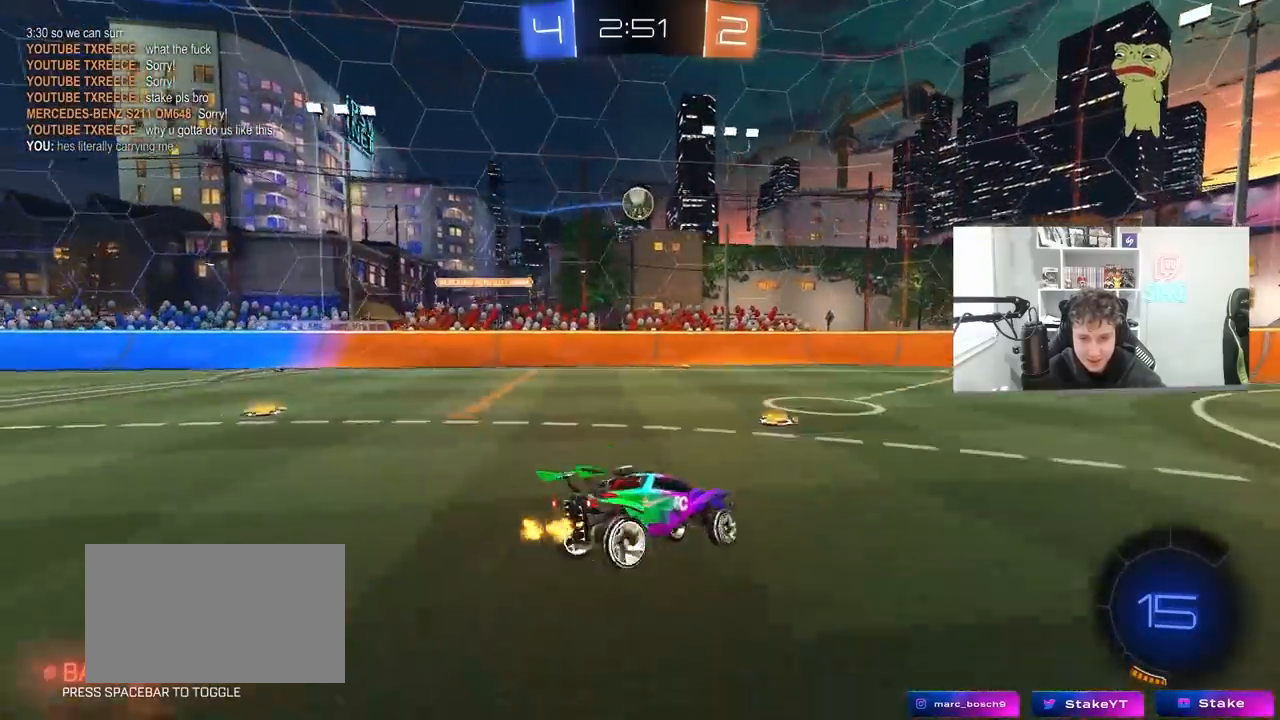
{"keys": [], "mouse": [], "mouse_move": "still", "events": [[33, "w", "up"], [167, "shift", "up"], [267, "a", "up"], [367, "a", "down"], [367, "shift", "down"], [400, "a", "up"], [400, "shift", "up"]]}
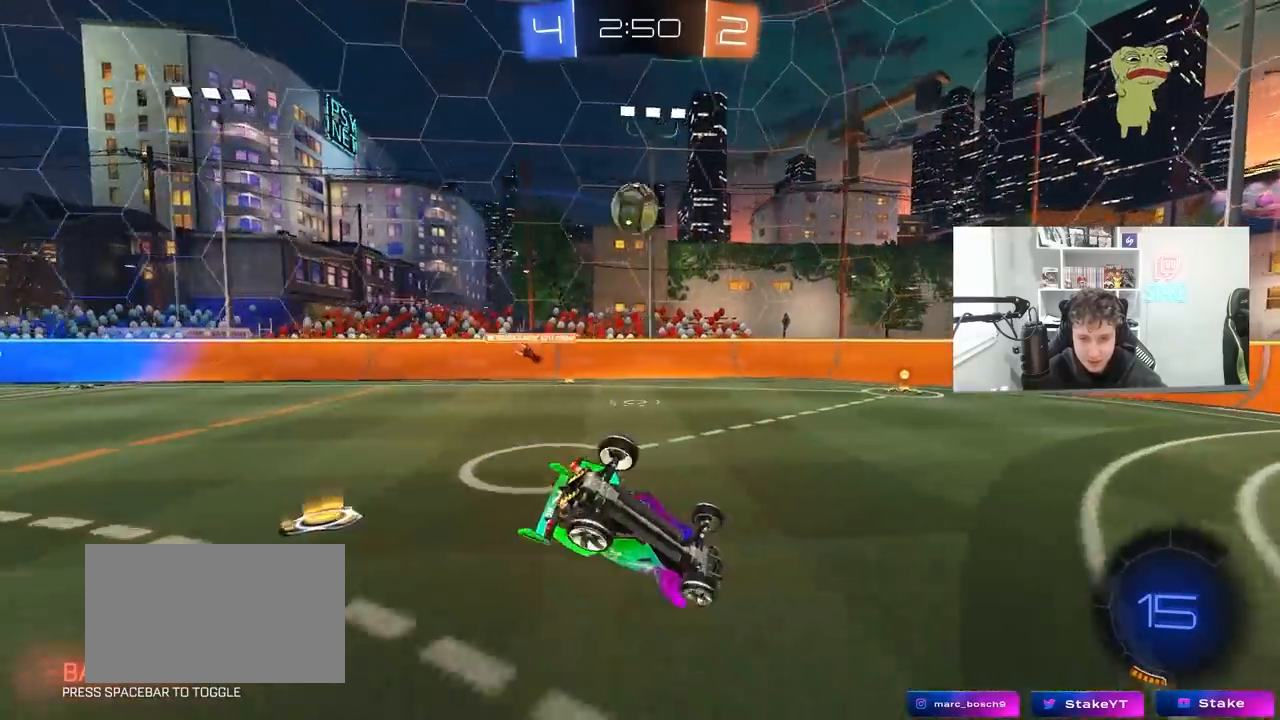
{"keys": ["d"], "mouse": [], "mouse_move": "still", "events": [[100, "d", "down"], [267, "s", "down"], [467, "s", "up"]]}
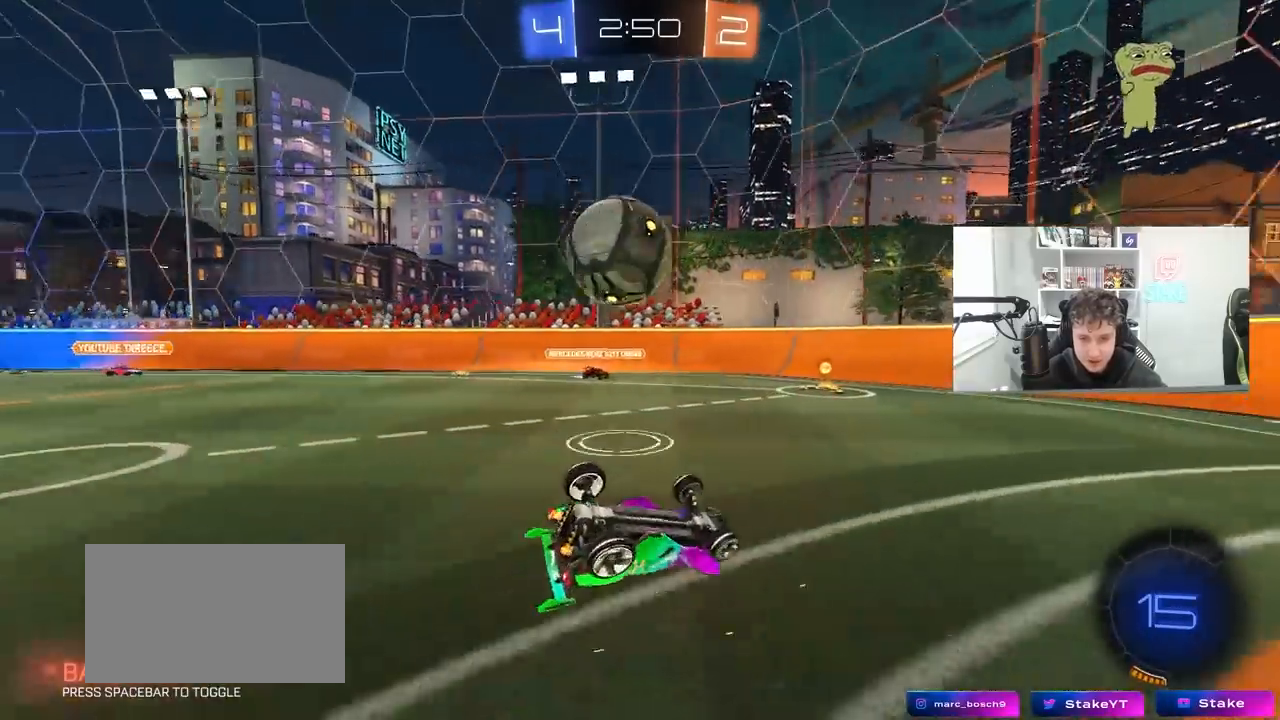
{"keys": ["d", "s"], "mouse": [], "mouse_move": "still", "events": [[100, "s", "down"]]}
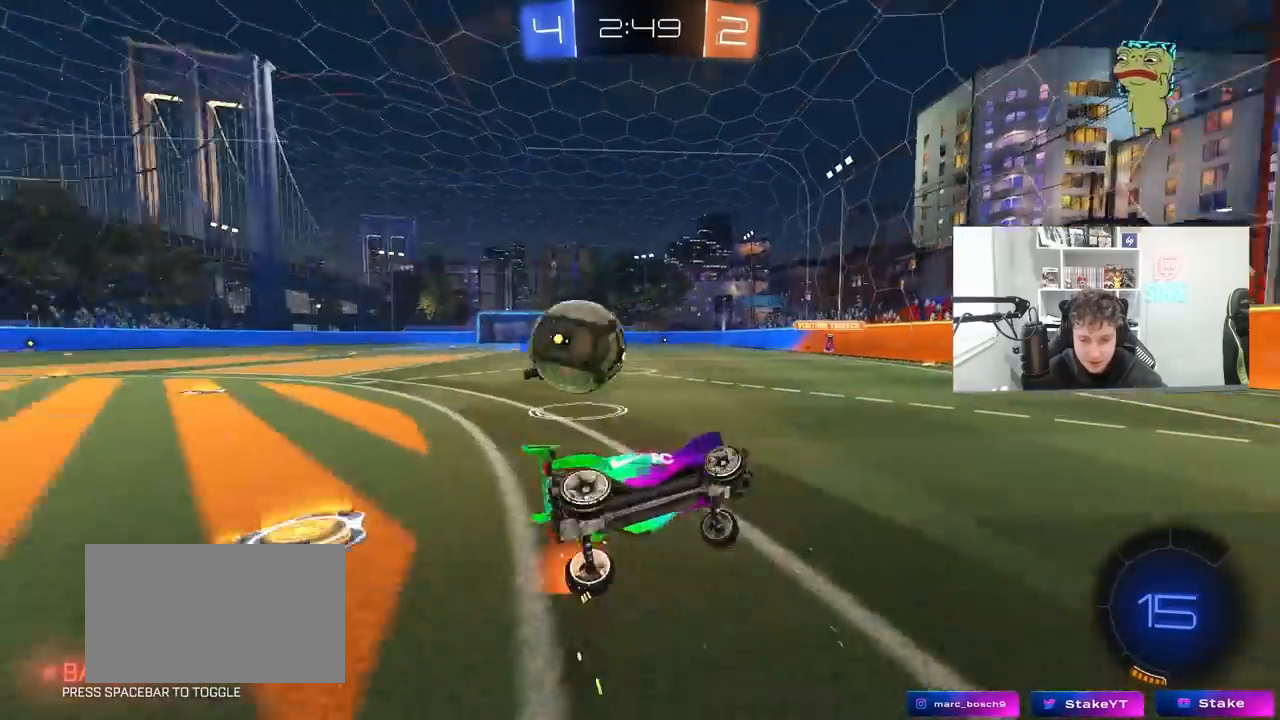
{"keys": ["a", "w"], "mouse": [], "mouse_move": "still", "events": [[33, "s", "up"], [33, "shift", "down"], [133, "d", "up"], [133, "shift", "up"], [133, "w", "down"], [233, "a", "down"]]}
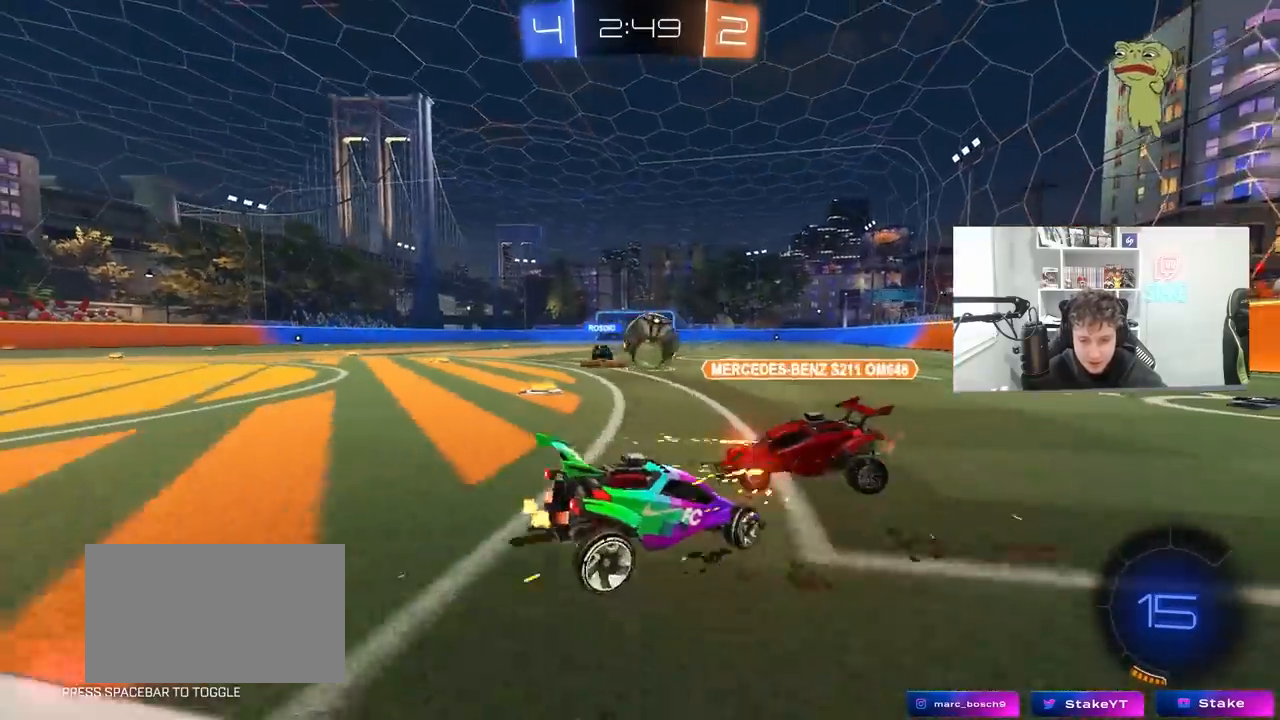
{"keys": ["w"], "mouse": [], "mouse_move": "still", "events": [[233, "a", "up"], [333, "a", "down"], [500, "a", "up"]]}
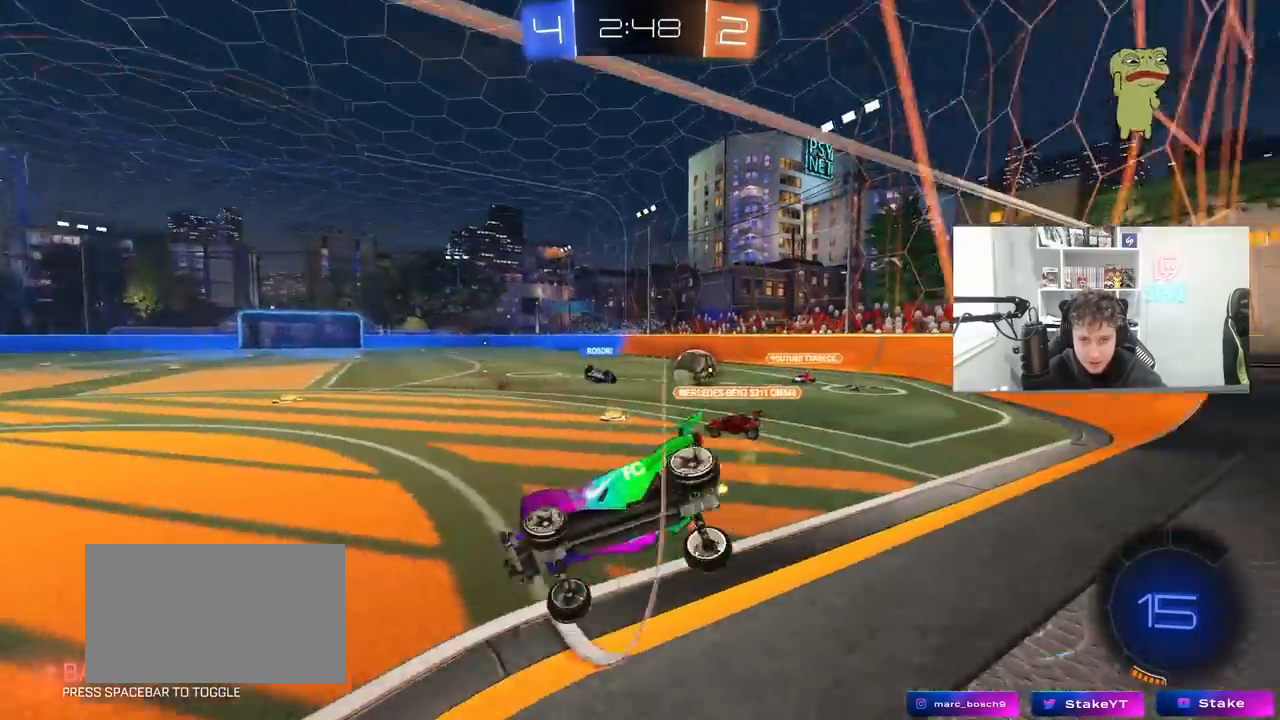
{"keys": ["d"], "mouse": [], "mouse_move": "still", "events": [[200, "d", "down"], [400, "w", "up"]]}
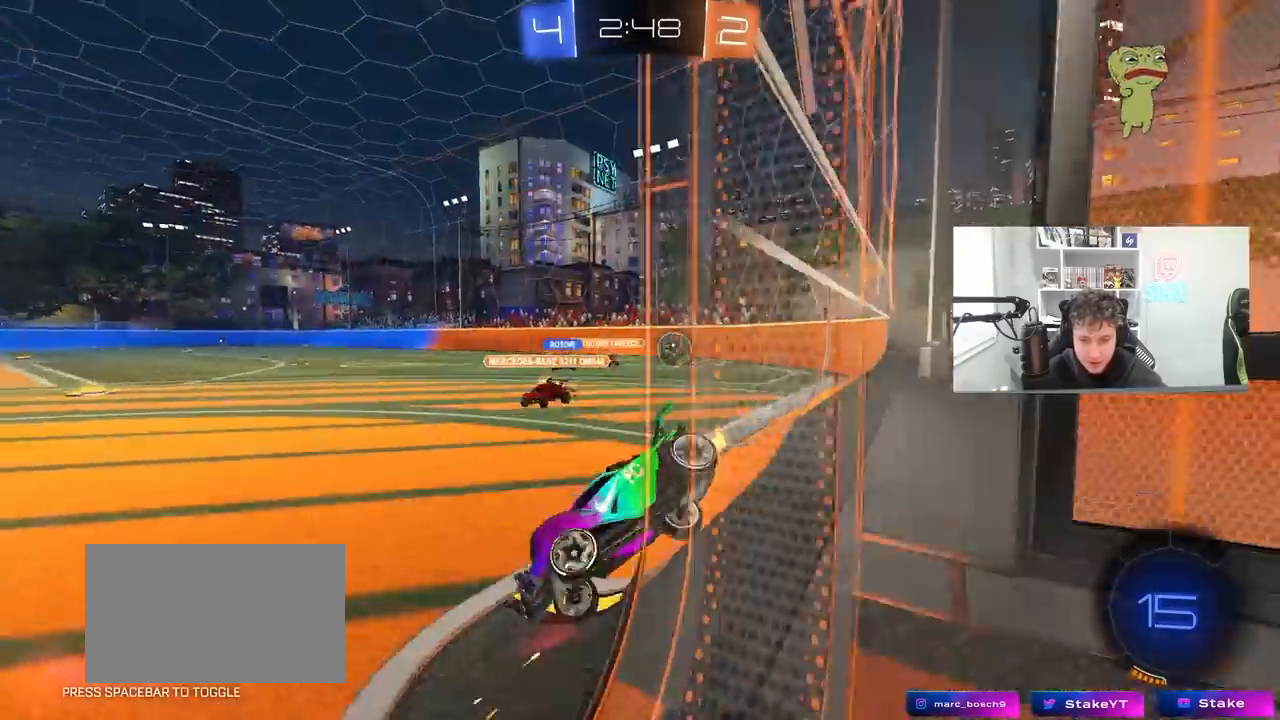
{"keys": ["d", "space", "w"], "mouse": ["left"], "mouse_move": "still", "events": [[33, "w", "down"], [133, "a", "down"], [133, "d", "up"], [167, "mouse_left", "down"], [233, "a", "up"], [267, "d", "down"], [400, "space", "down"]]}
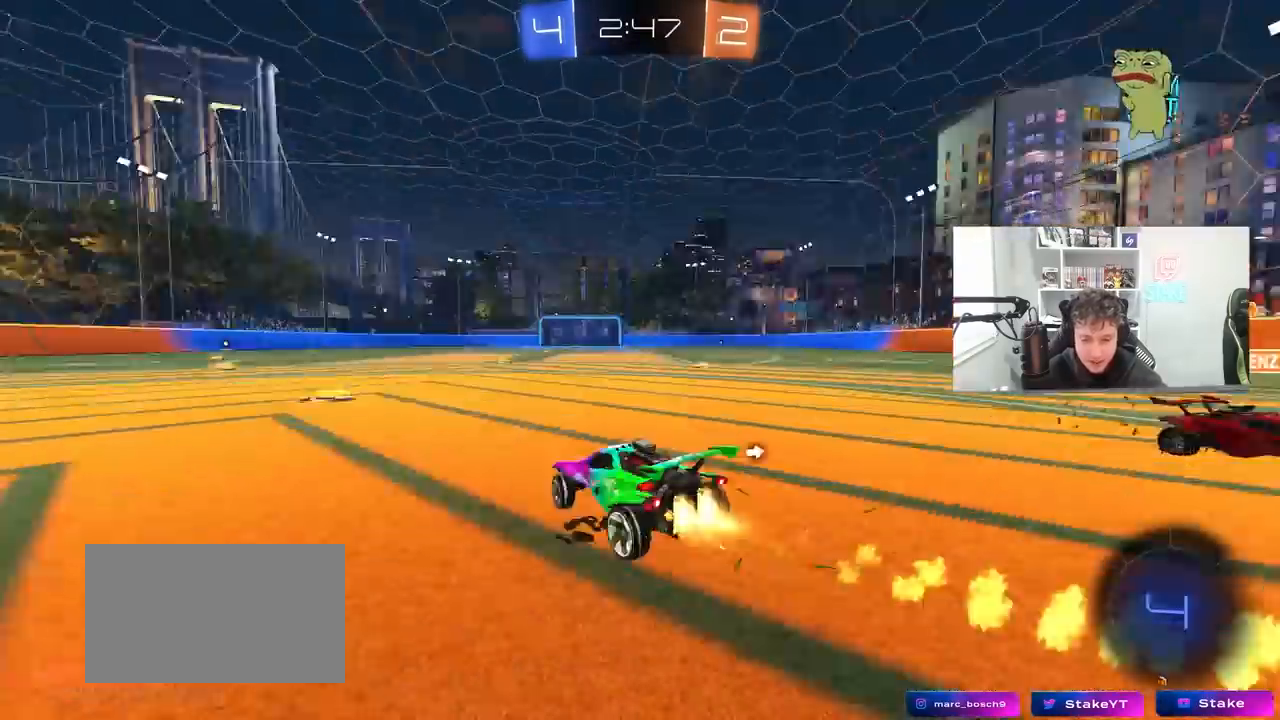
{"keys": ["a", "s", "shift"], "mouse": [], "mouse_move": "up", "events": [[100, "mouse_right", "down"], [100, "space", "up"], [133, "a", "down"], [133, "d", "up"], [200, "mouse_right", "up"], [200, "shift", "down"], [233, "mouse_right", "down"], [267, "s", "down"], [267, "w", "up"], [367, "mouse_left", "up"], [433, "mouse_right", "up"]]}
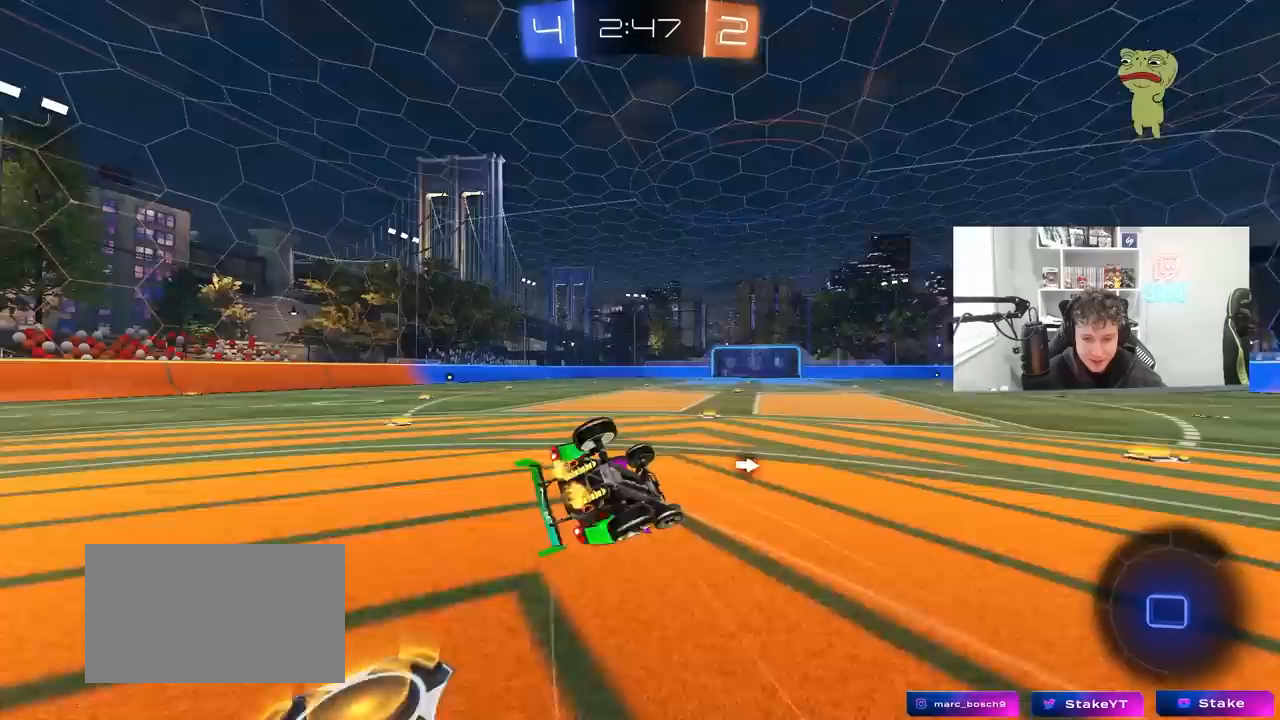
{"keys": ["a"], "mouse": [], "mouse_move": "left", "events": [[200, "s", "up"], [200, "space", "down"], [300, "s", "down"], [400, "space", "up"], [500, "s", "up"], [500, "shift", "up"]]}
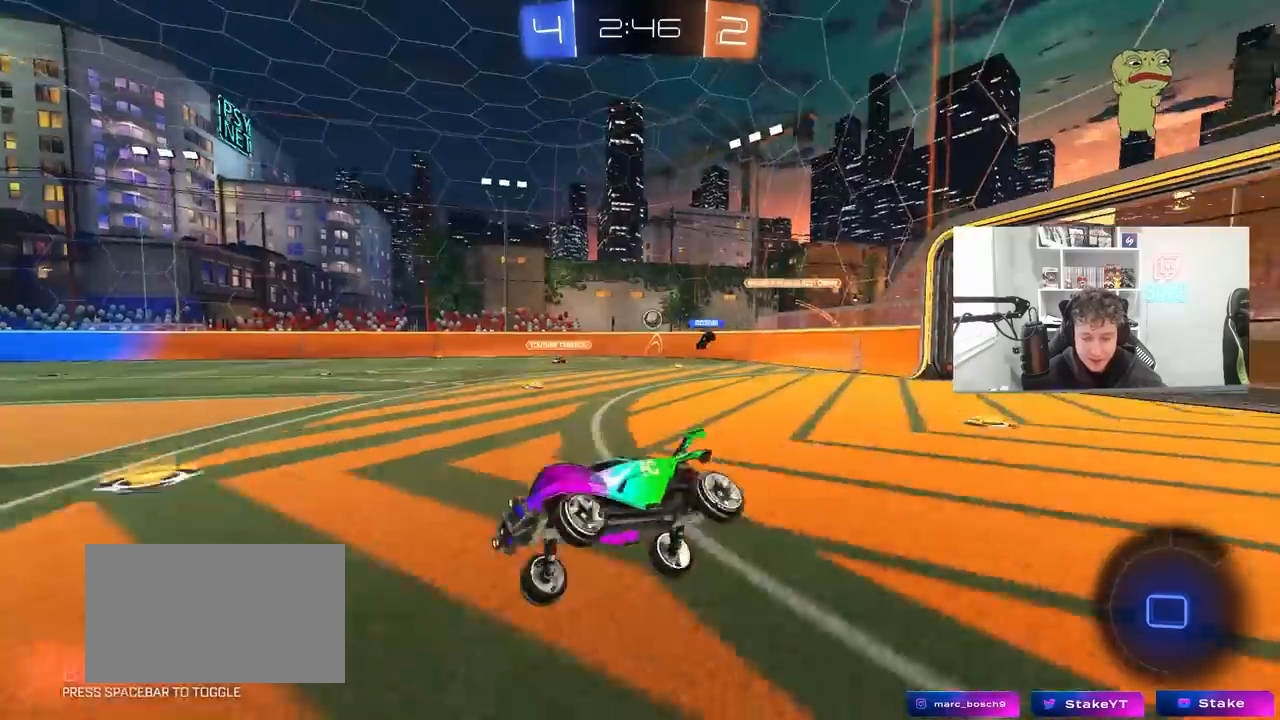
{"keys": ["space", "w"], "mouse": ["left", "right"], "mouse_move": "still", "events": [[67, "a", "up"], [167, "a", "down"], [167, "w", "down"], [400, "a", "up"], [467, "d", "down"], [467, "mouse_left", "down"], [467, "mouse_right", "down"], [500, "d", "up"], [500, "space", "down"]]}
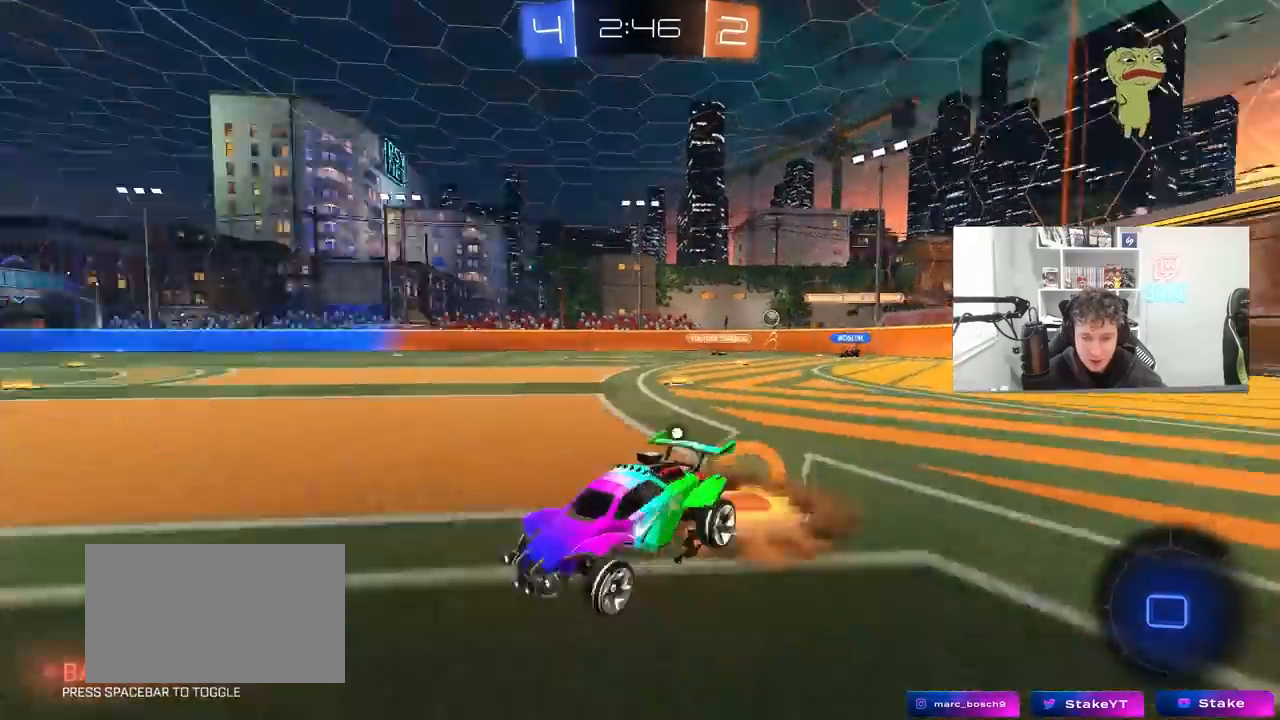
{"keys": ["a", "shift"], "mouse": [], "mouse_move": "left", "events": [[33, "a", "down"], [33, "mouse_right", "up"], [33, "shift", "down"], [100, "mouse_right", "down"], [100, "space", "up"], [133, "s", "down"], [133, "w", "up"], [233, "mouse_left", "up"], [333, "mouse_right", "up"], [367, "s", "up"], [367, "space", "down"], [467, "space", "up"]]}
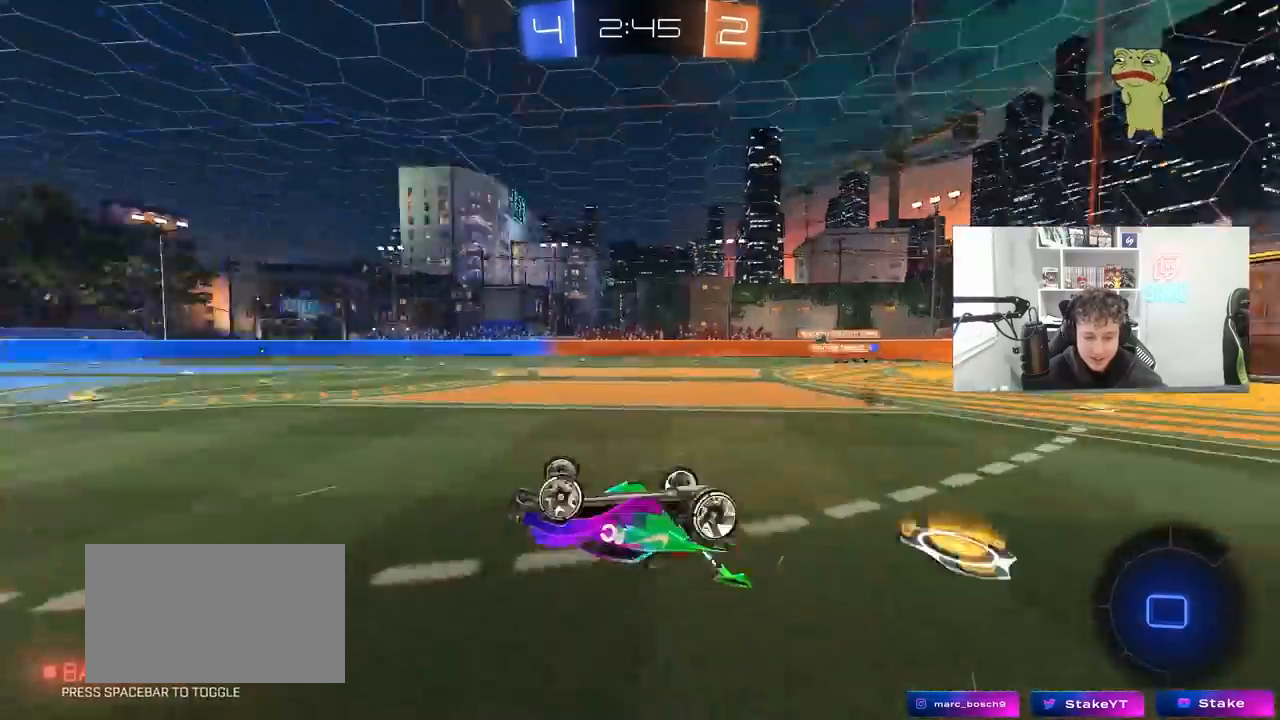
{"keys": ["d", "w"], "mouse": [], "mouse_move": "still", "events": [[33, "s", "down"], [267, "shift", "up"], [267, "space", "down"], [300, "a", "up"], [300, "s", "up"], [433, "d", "down"], [433, "space", "up"], [500, "w", "down"]]}
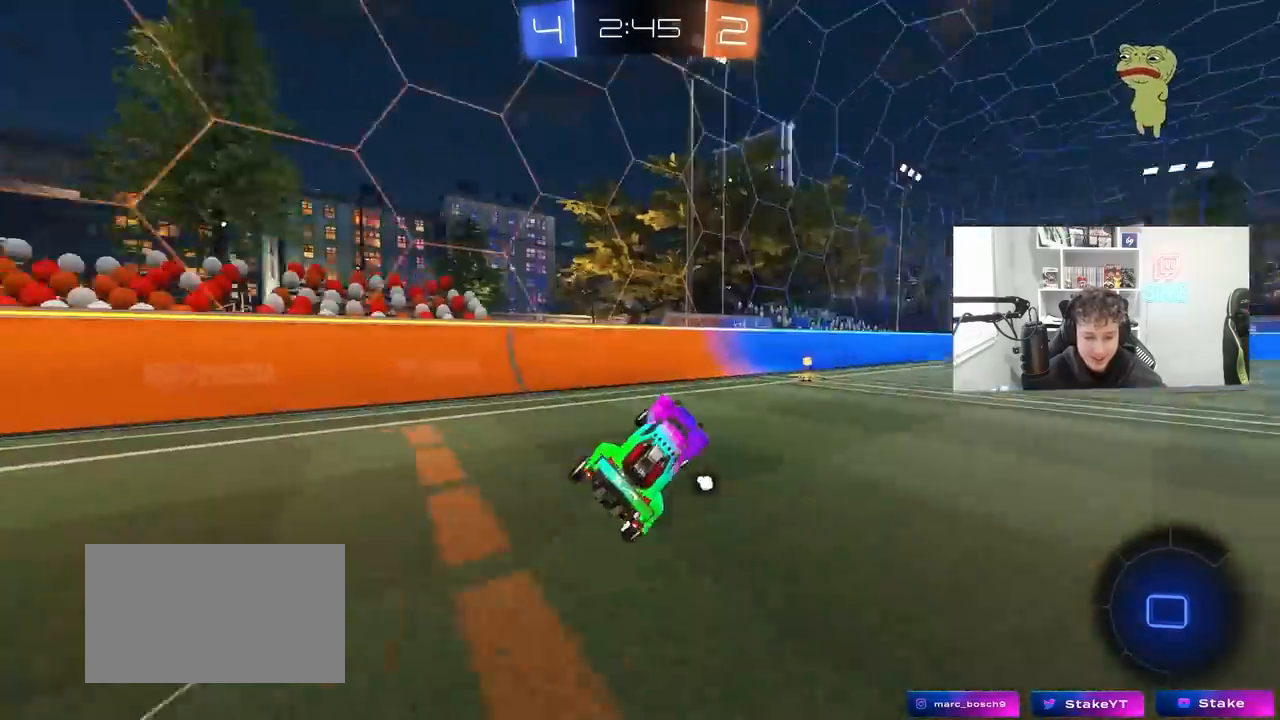
{"keys": ["space", "w"], "mouse": ["left"], "mouse_move": "still", "events": [[33, "d", "up"], [167, "d", "down"], [300, "mouse_left", "down"], [467, "d", "up"], [500, "space", "down"]]}
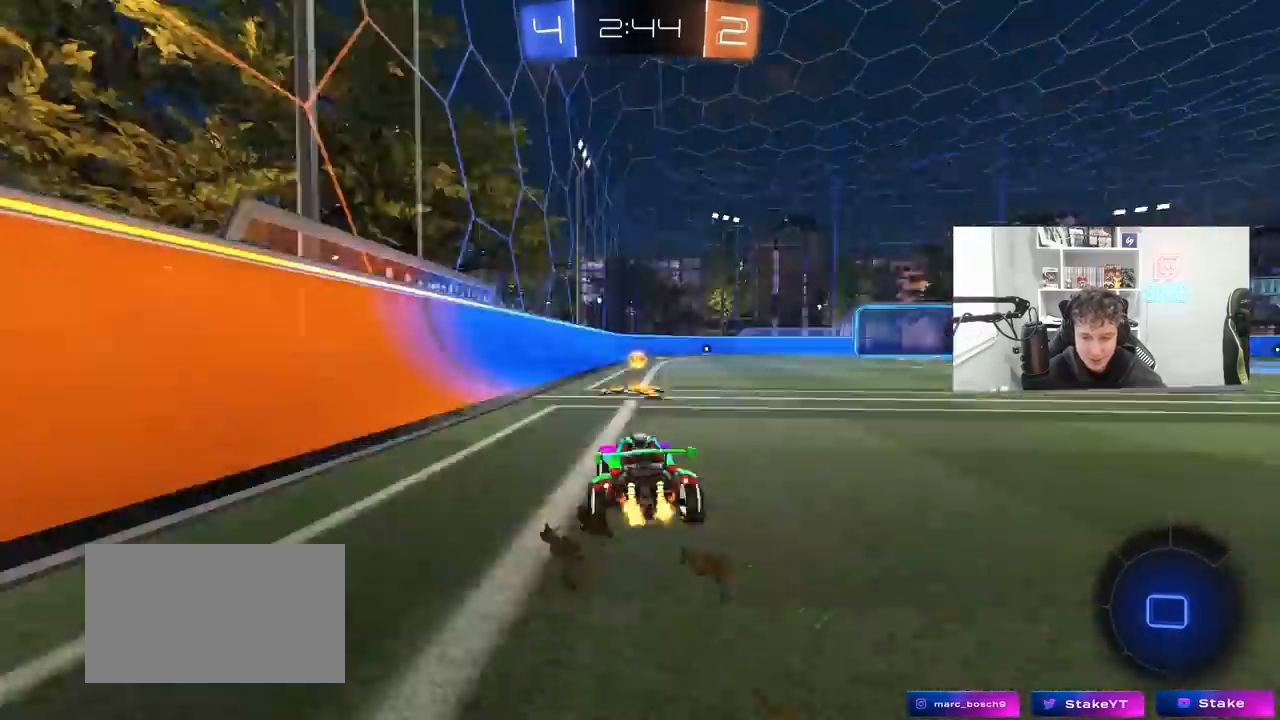
{"keys": ["d", "s", "shift"], "mouse": ["left", "right"], "mouse_move": "down-left", "events": [[200, "d", "down"], [233, "space", "up"], [267, "mouse_right", "down"], [367, "mouse_right", "up"], [367, "shift", "down"], [433, "mouse_right", "down"], [467, "s", "down"], [467, "w", "up"]]}
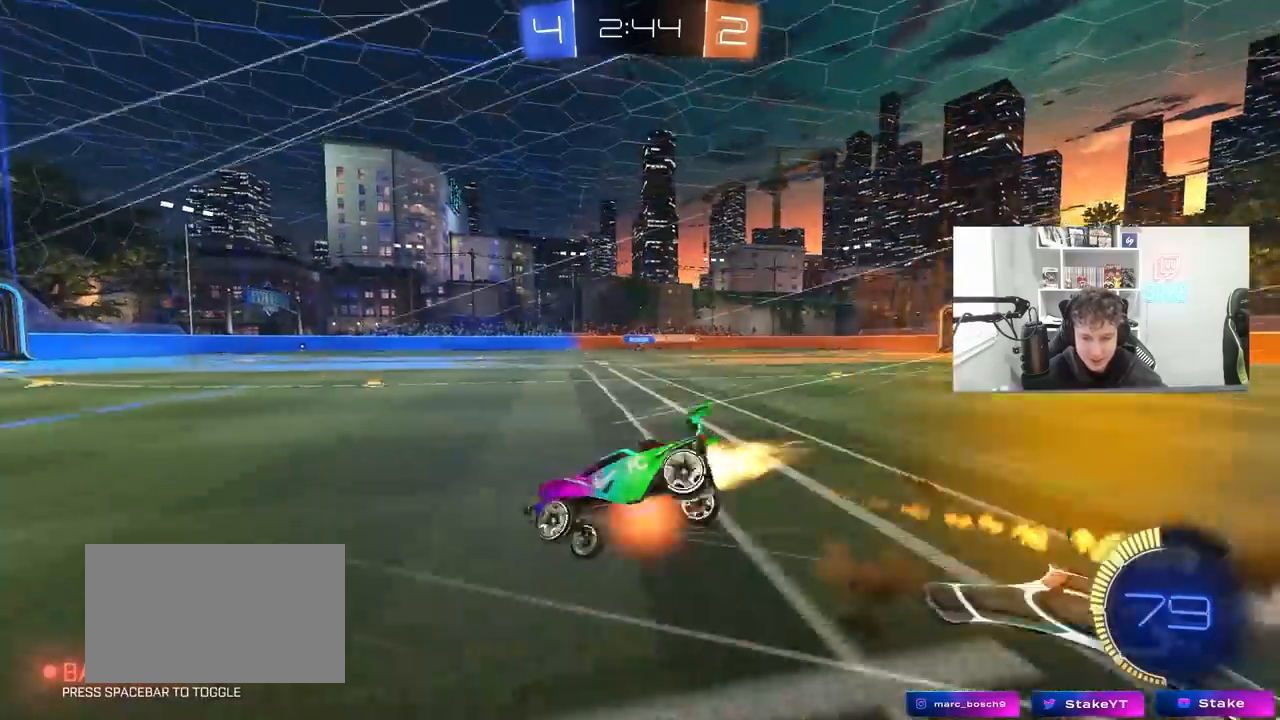
{"keys": ["d", "s", "shift"], "mouse": [], "mouse_move": "up", "events": [[167, "mouse_right", "up"], [300, "s", "up"], [333, "mouse_left", "up"], [400, "s", "down"]]}
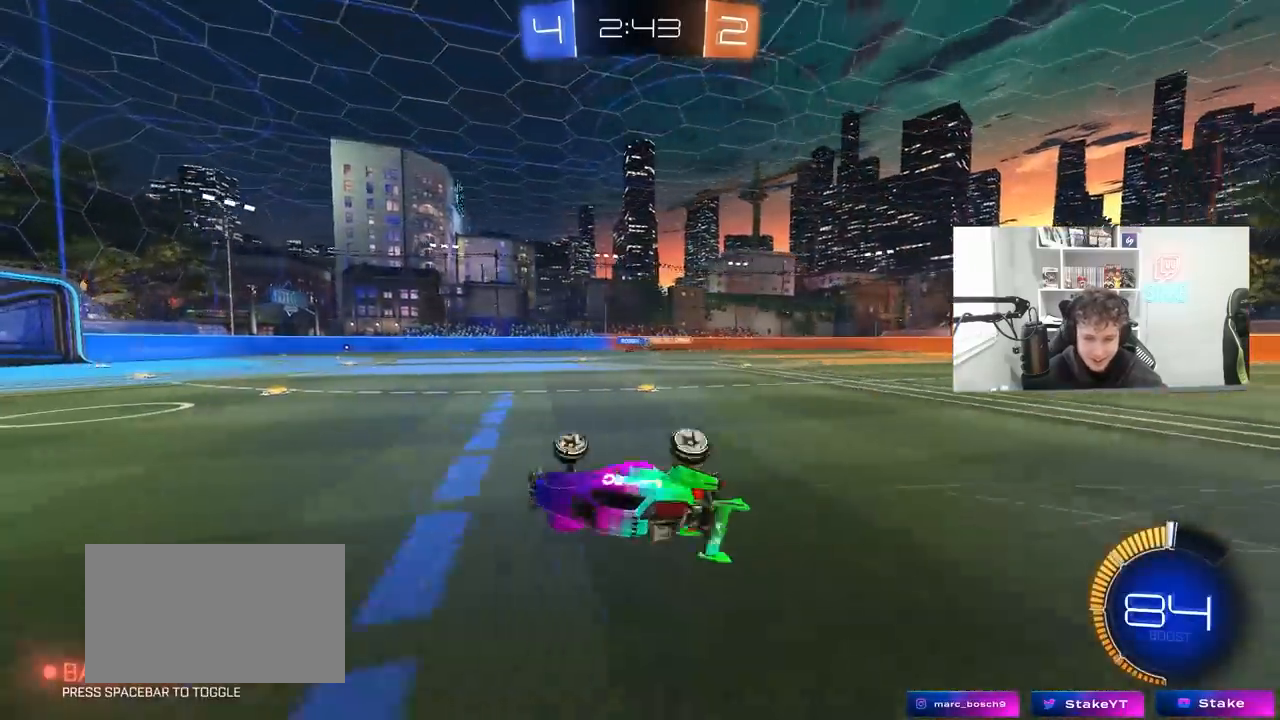
{"keys": ["d", "w"], "mouse": [], "mouse_move": "still", "events": [[133, "shift", "up"], [167, "d", "up"], [167, "s", "up"], [367, "w", "down"], [400, "d", "down"]]}
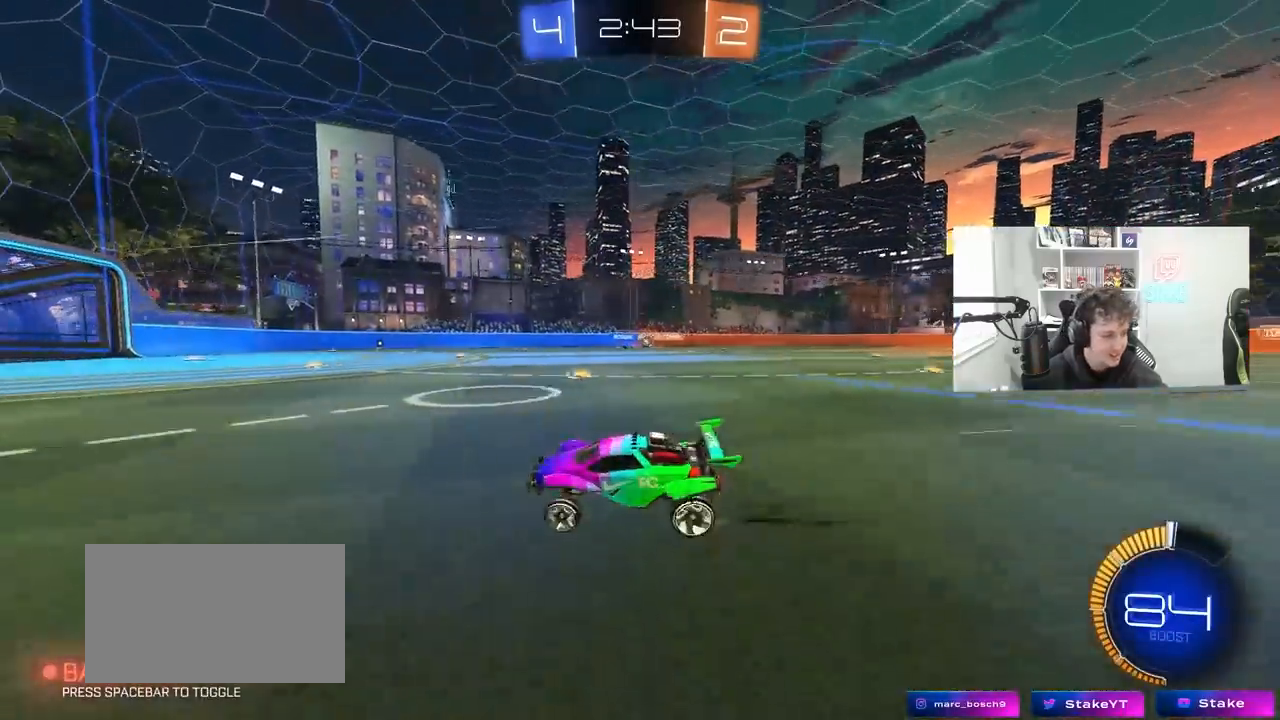
{"keys": ["d", "w"], "mouse": [], "mouse_move": "still", "events": [[200, "d", "up"], [333, "d", "down"]]}
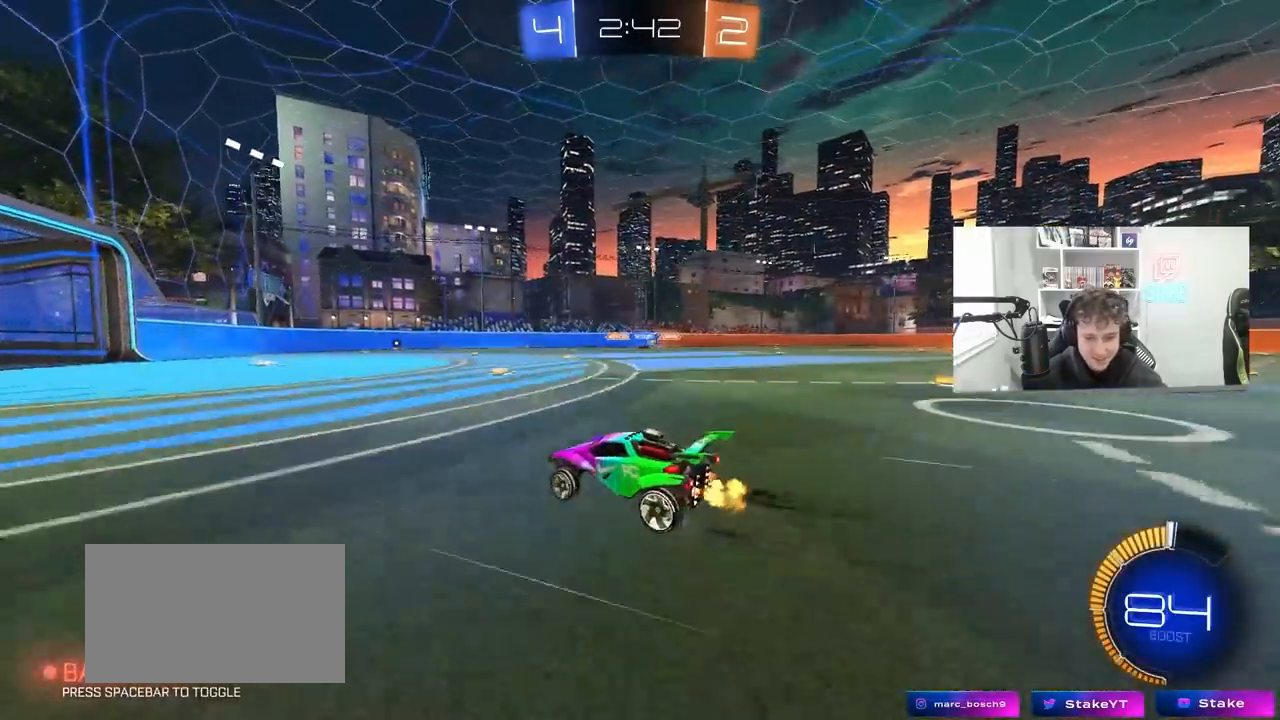
{"keys": ["d", "w"], "mouse": ["left"], "mouse_move": "still", "events": [[33, "d", "up"], [167, "d", "down"], [267, "shift", "down"], [333, "shift", "up"], [500, "mouse_left", "down"]]}
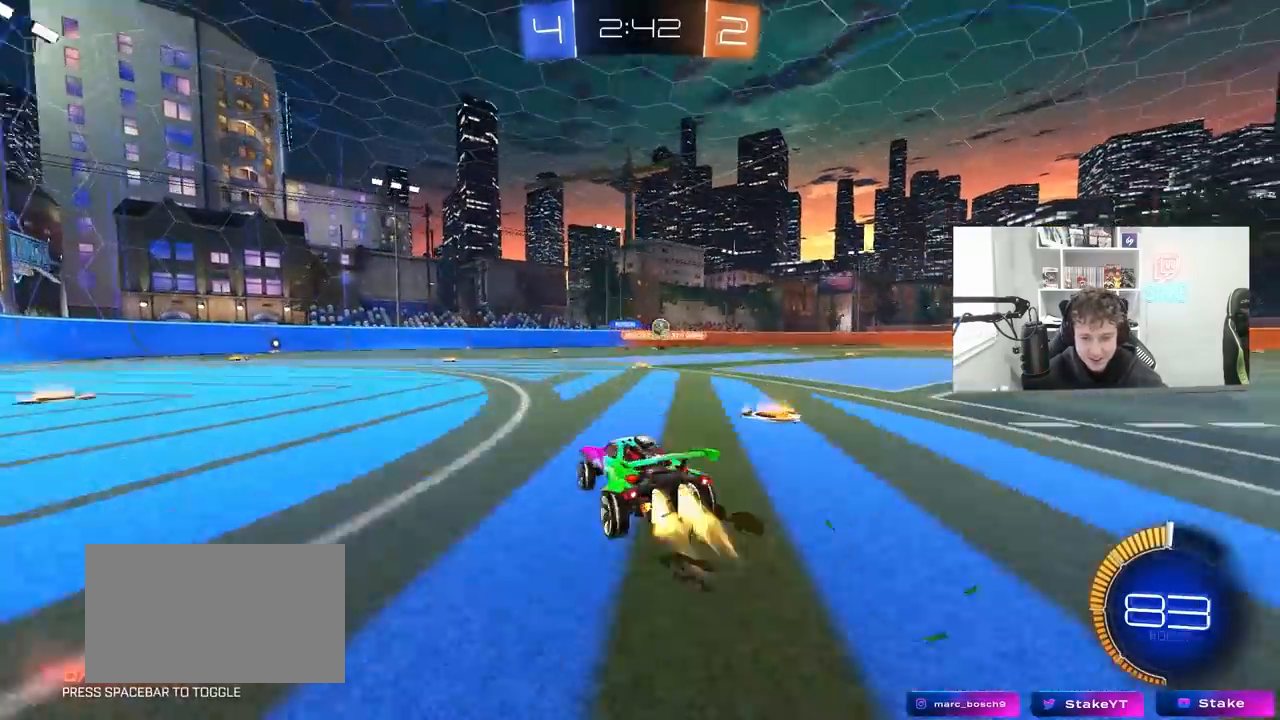
{"keys": ["a", "shift", "w"], "mouse": ["left"], "mouse_move": "still", "events": [[133, "d", "up"], [267, "d", "down"], [300, "mouse_left", "up"], [400, "a", "down"], [400, "d", "up"], [467, "mouse_left", "down"], [500, "shift", "down"]]}
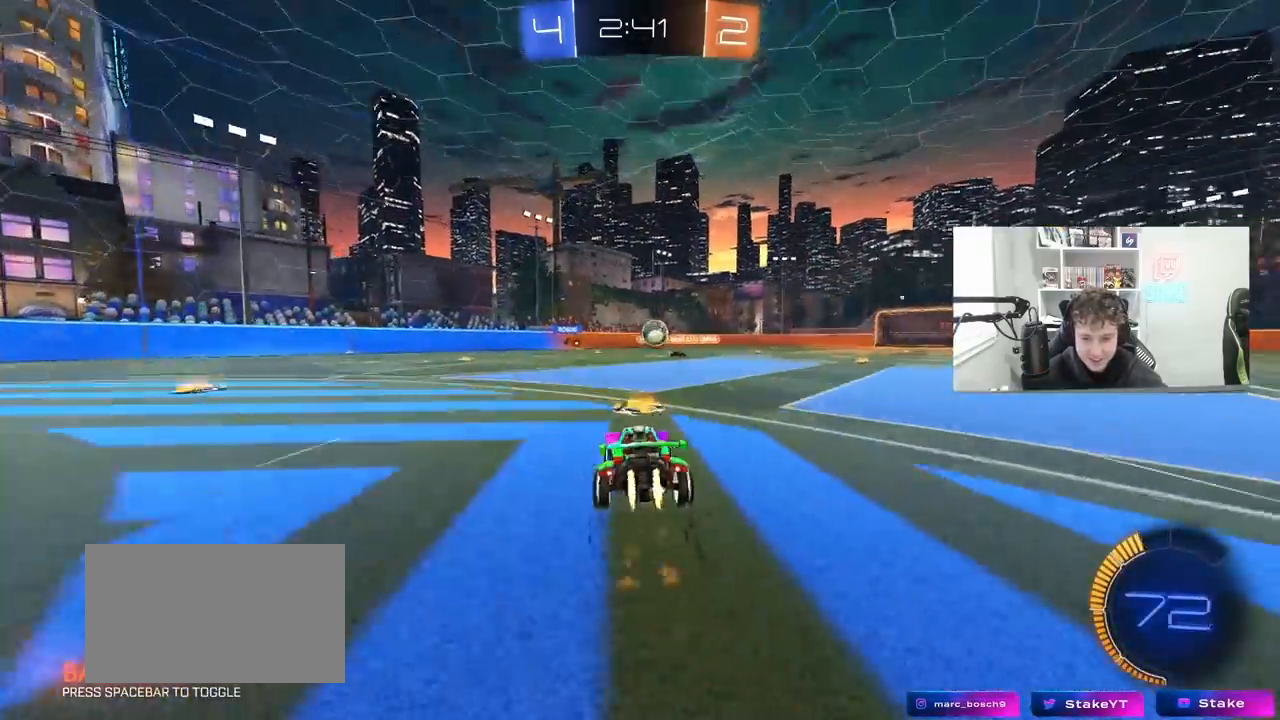
{"keys": ["a", "w"], "mouse": ["left"], "mouse_move": "still", "events": [[100, "shift", "up"], [233, "mouse_left", "up"], [233, "shift", "down"], [267, "shift", "up"], [467, "mouse_left", "down"]]}
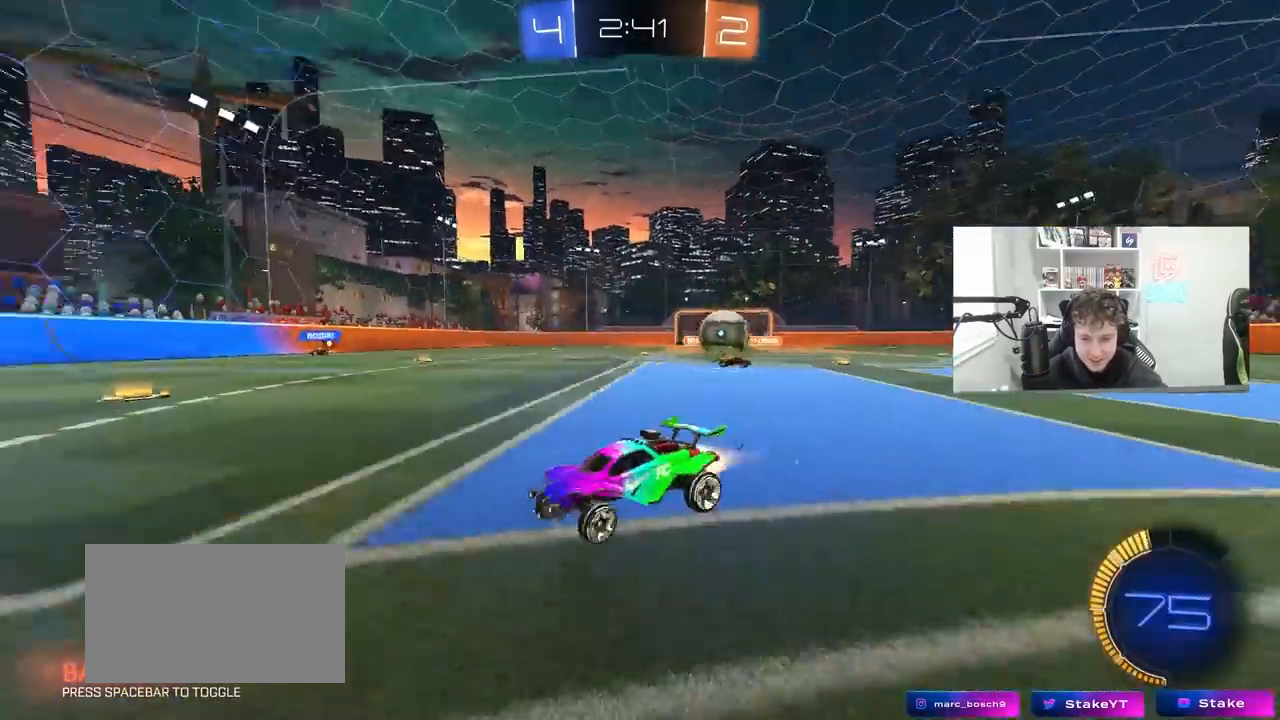
{"keys": ["a", "w"], "mouse": [], "mouse_move": "still", "events": [[33, "a", "up"], [167, "a", "down"], [200, "mouse_left", "up"], [200, "shift", "down"], [300, "shift", "up"]]}
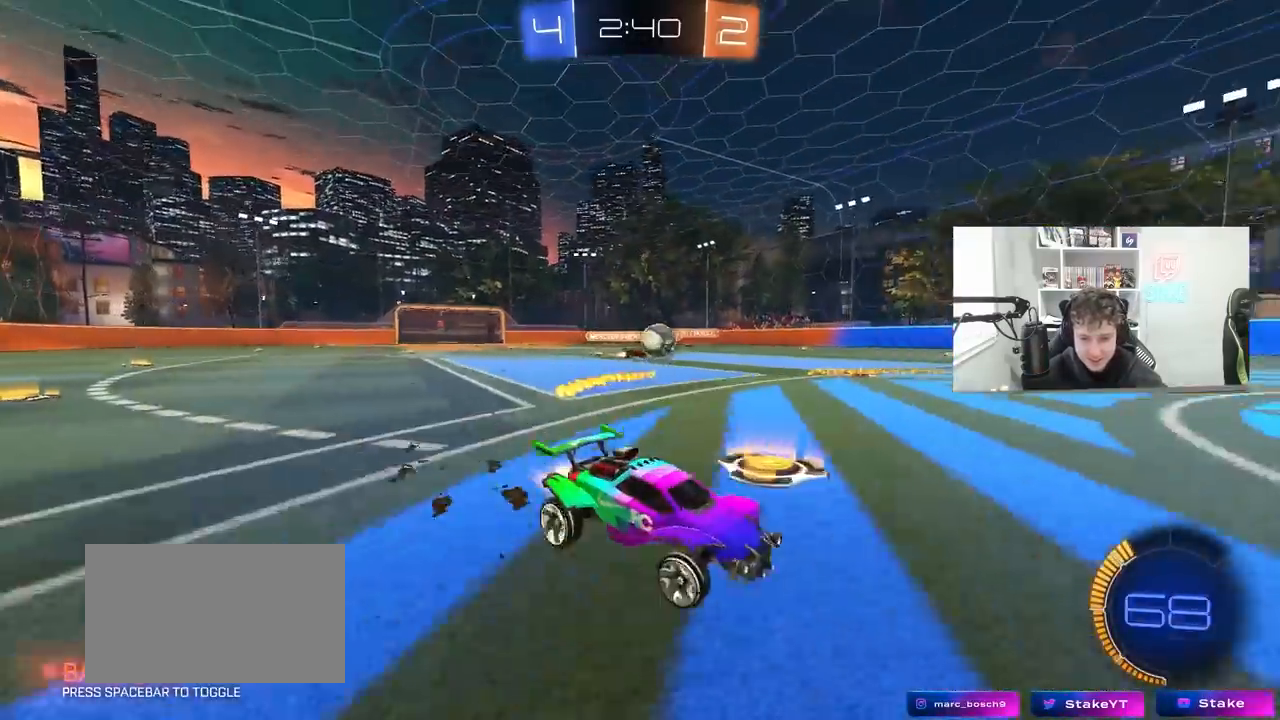
{"keys": ["s"], "mouse": [], "mouse_move": "still", "events": [[33, "mouse_left", "down"], [233, "mouse_left", "up"], [400, "a", "up"], [400, "w", "up"], [467, "s", "down"]]}
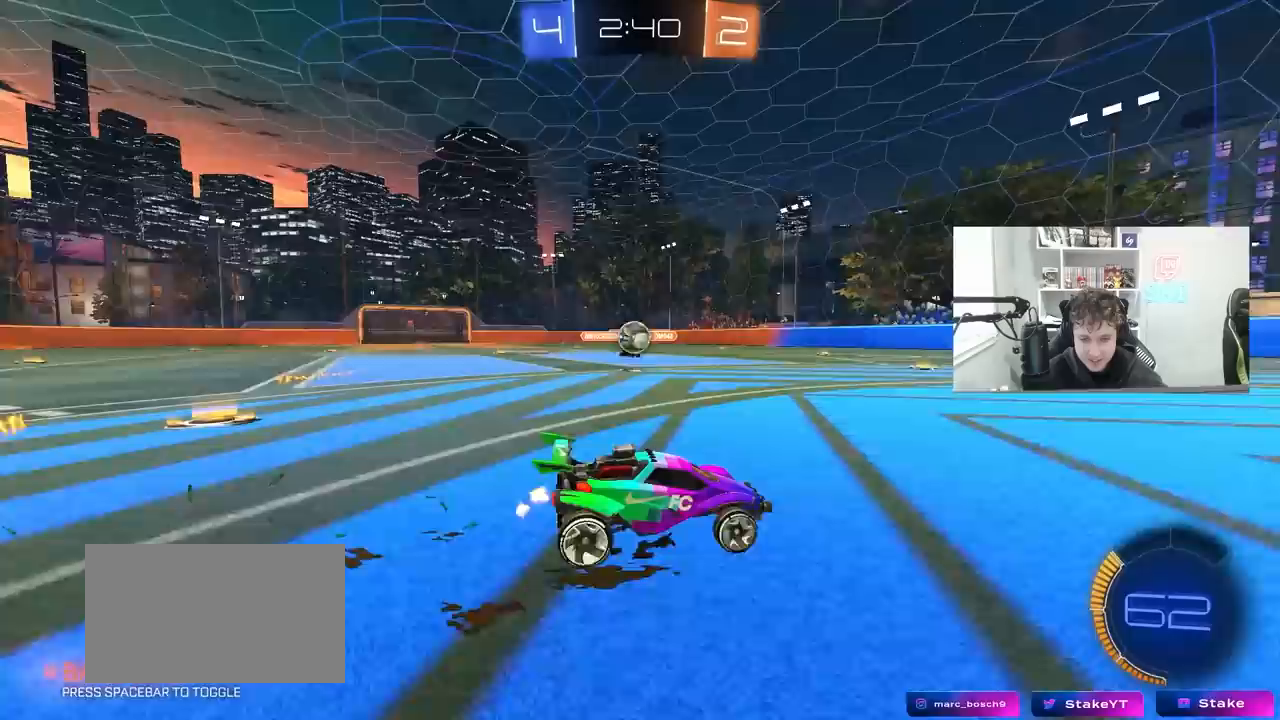
{"keys": ["w"], "mouse": [], "mouse_move": "still", "events": [[100, "s", "up"], [233, "w", "down"], [333, "d", "down"], [367, "d", "up"], [433, "a", "down"], [467, "a", "up"]]}
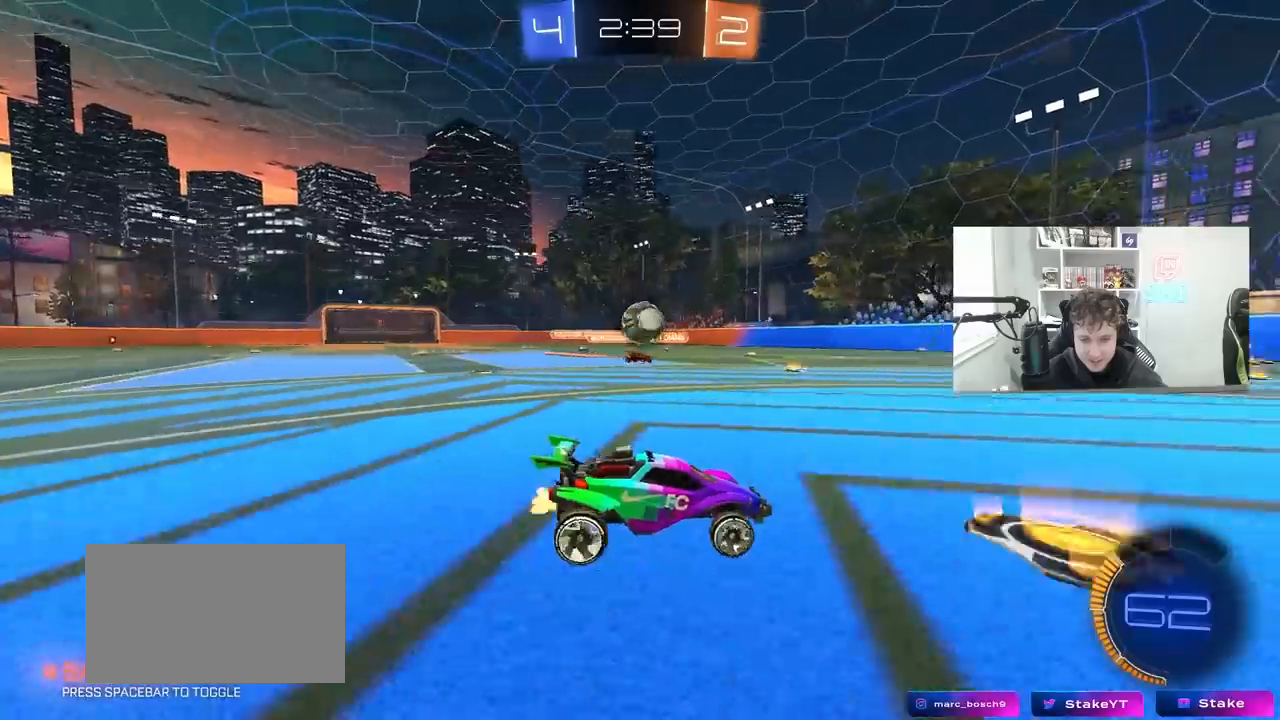
{"keys": [], "mouse": [], "mouse_move": "still", "events": [[67, "d", "down"], [167, "d", "up"], [167, "w", "up"], [200, "s", "down"], [267, "a", "down"], [267, "mouse_right", "down"], [400, "s", "up"], [433, "a", "up"], [433, "mouse_right", "up"]]}